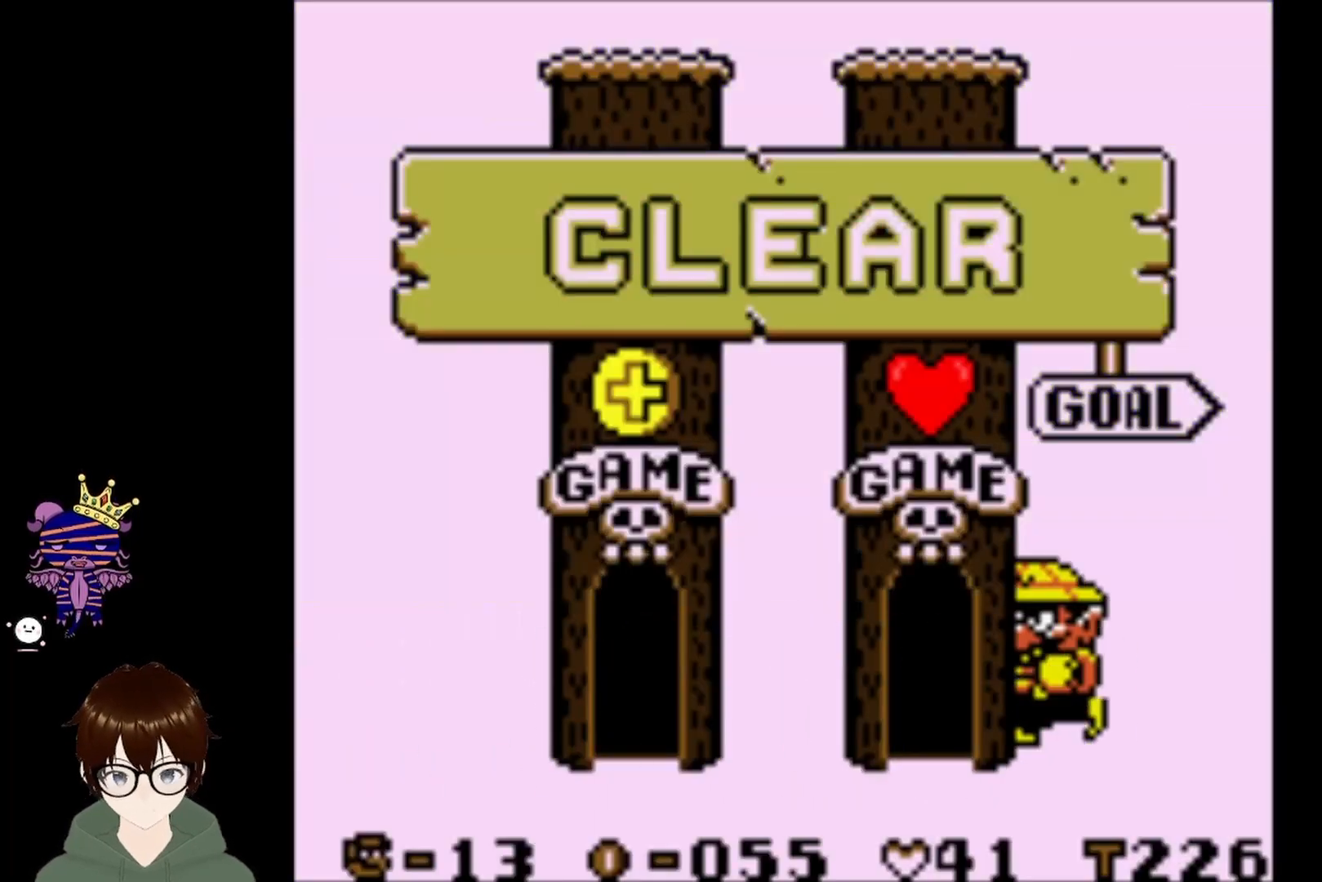
Gameplay with a controller (PlayStation layout); each line is a JSON object with the inputs held at the frame after it. "events" lists button and stick changes between this image and that frame as [ms after this image, input, new state], when the widget could be followed in between. Not read: L3 R3 right_stick.
{"buttons": ["DPAD_RIGHT"], "left_stick": "center", "events": [[367, "DPAD_RIGHT", "down"], [434, "DPAD_RIGHT", "up"], [500, "DPAD_RIGHT", "down"]]}
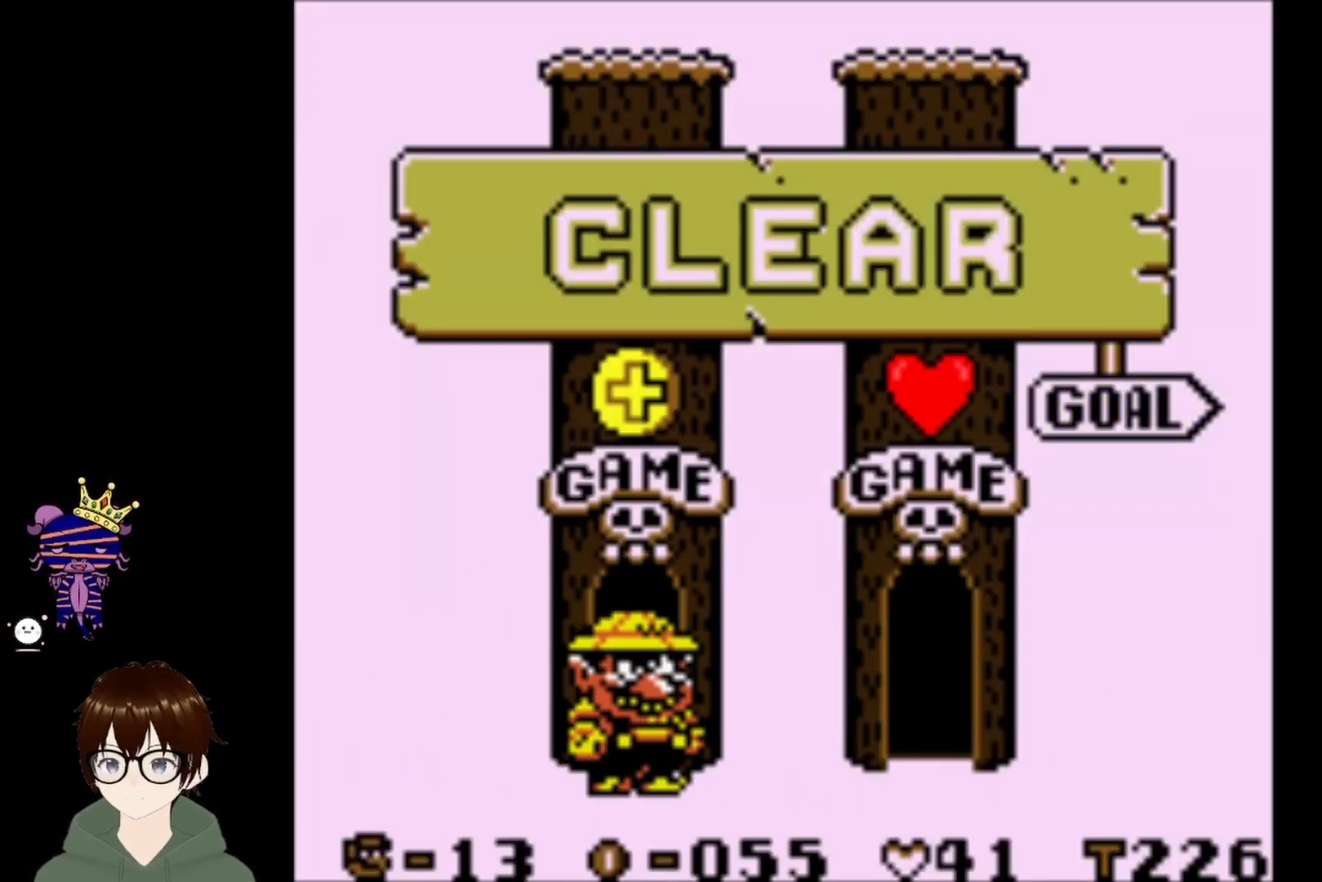
{"buttons": ["DPAD_RIGHT"], "left_stick": "center", "events": [[67, "DPAD_RIGHT", "up"], [134, "DPAD_RIGHT", "down"], [401, "DPAD_RIGHT", "up"], [468, "DPAD_RIGHT", "down"]]}
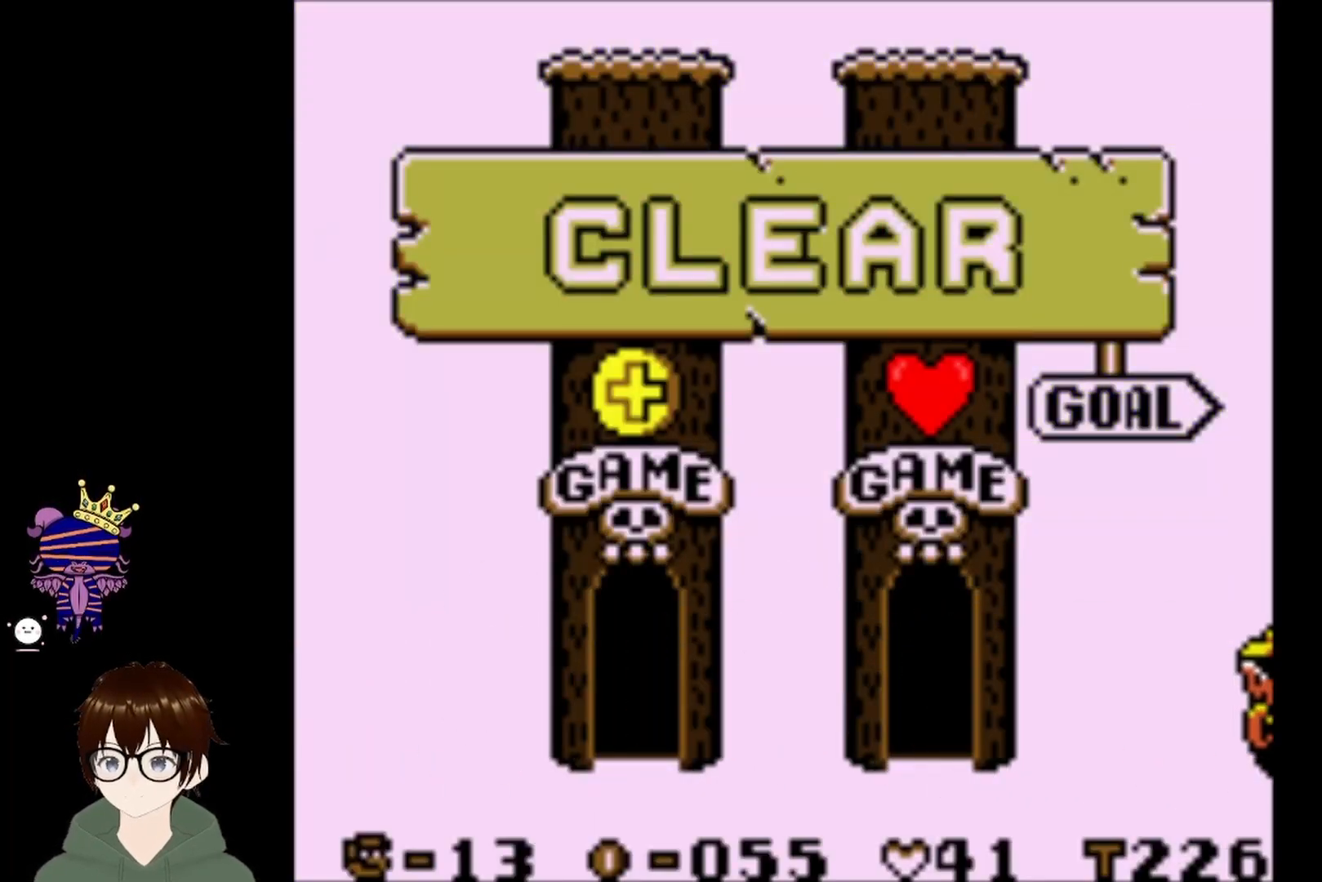
{"buttons": [], "left_stick": "center", "events": [[100, "DPAD_RIGHT", "up"]]}
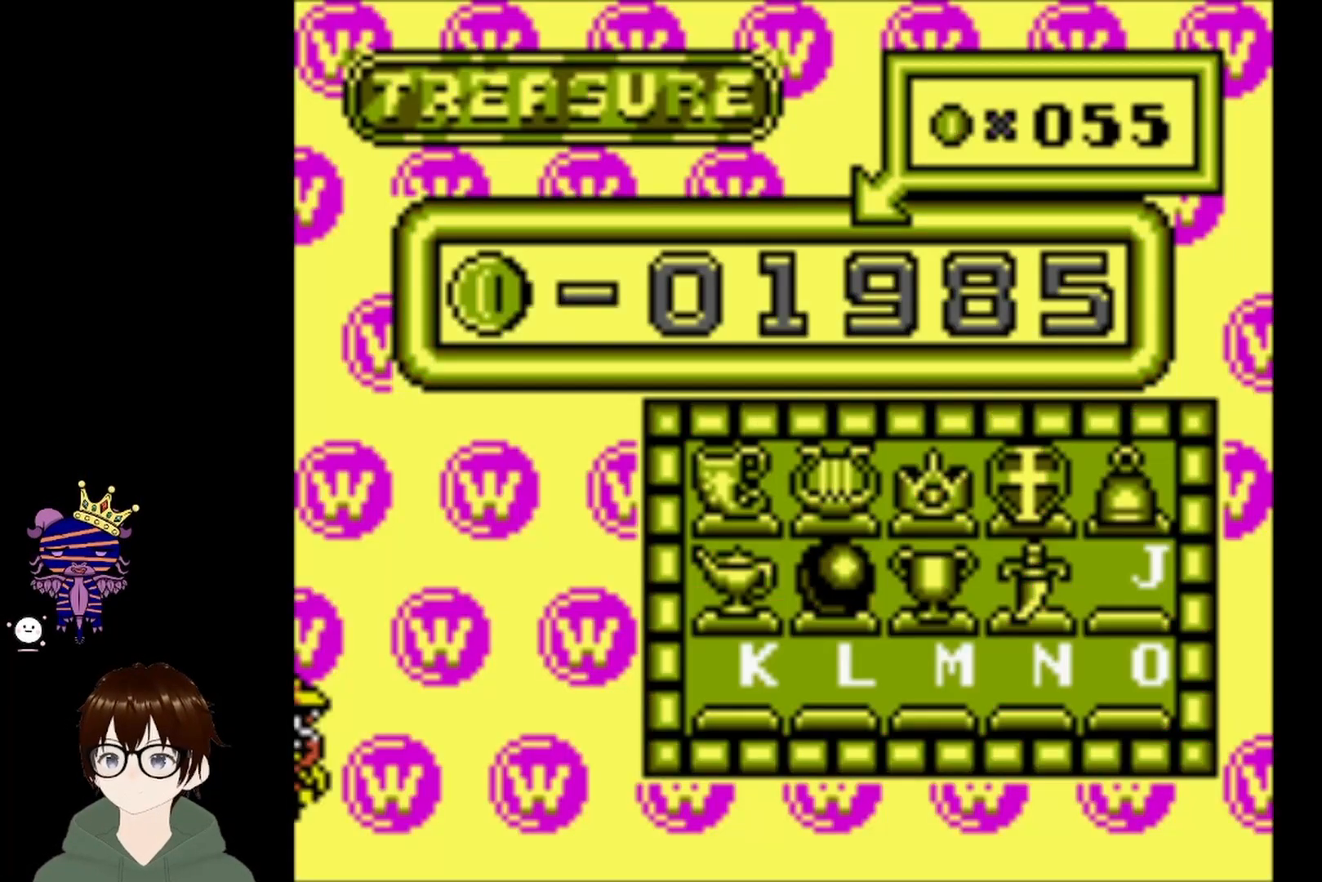
{"buttons": [], "left_stick": "center", "events": []}
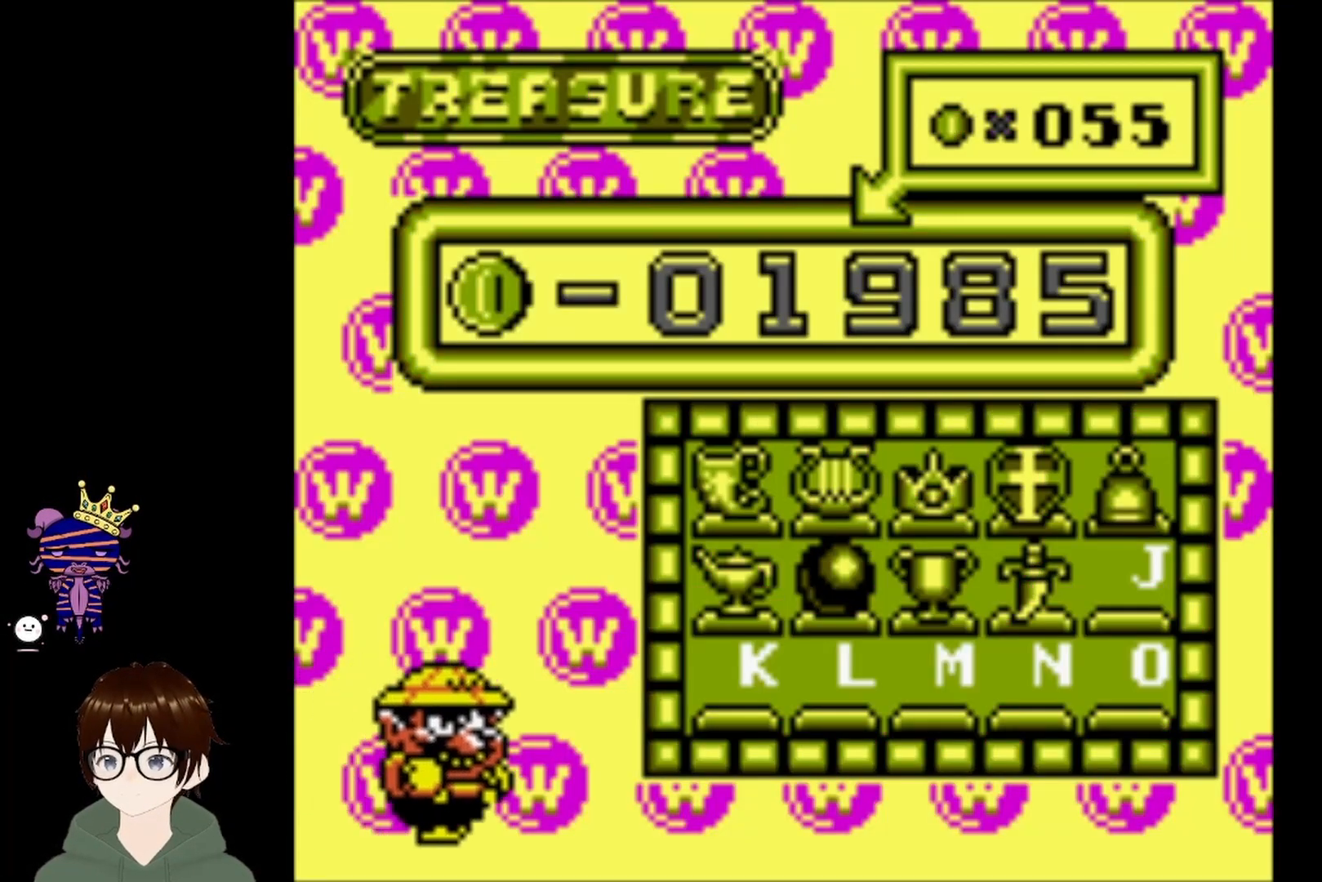
{"buttons": [], "left_stick": "center", "events": []}
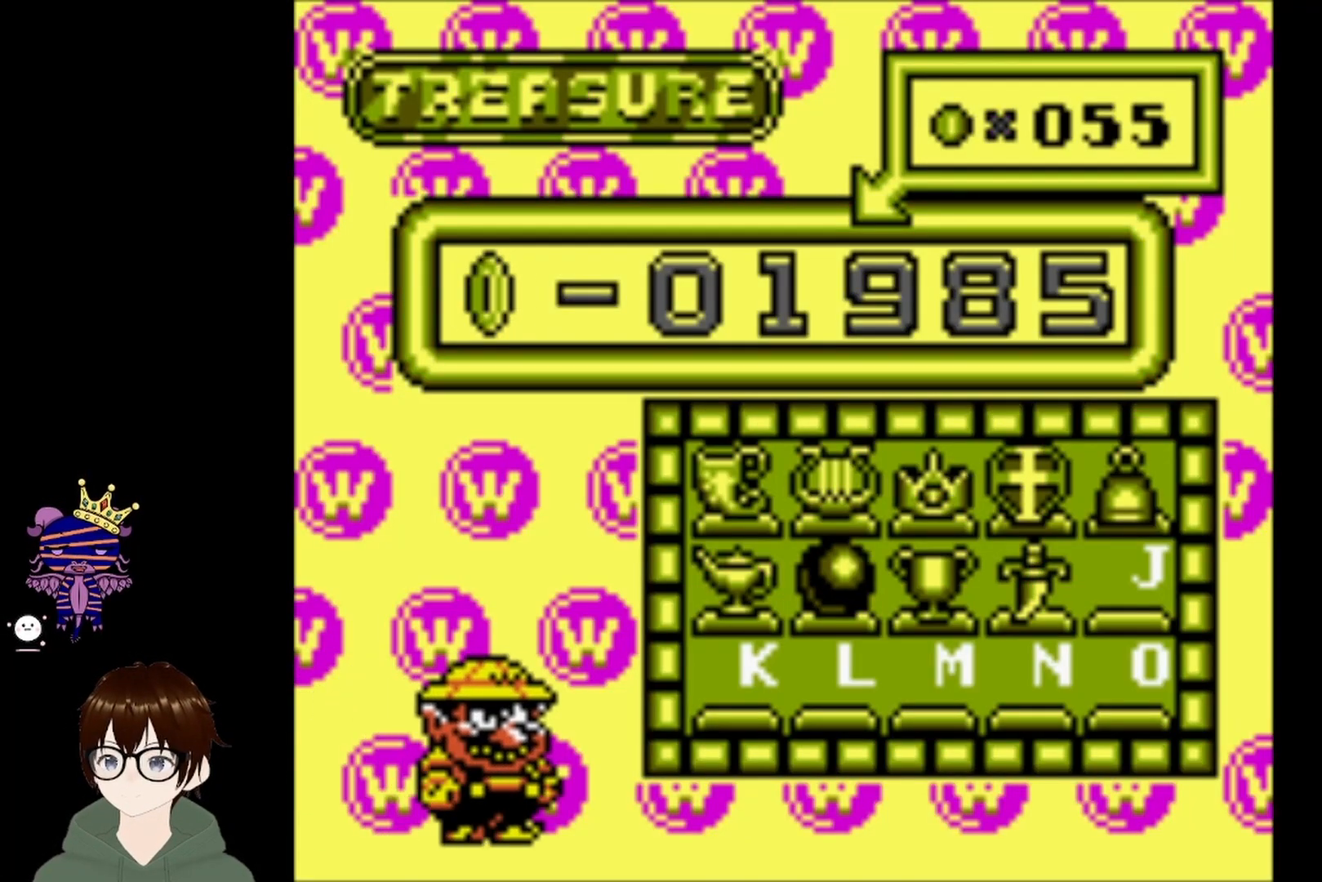
{"buttons": [], "left_stick": "center", "events": []}
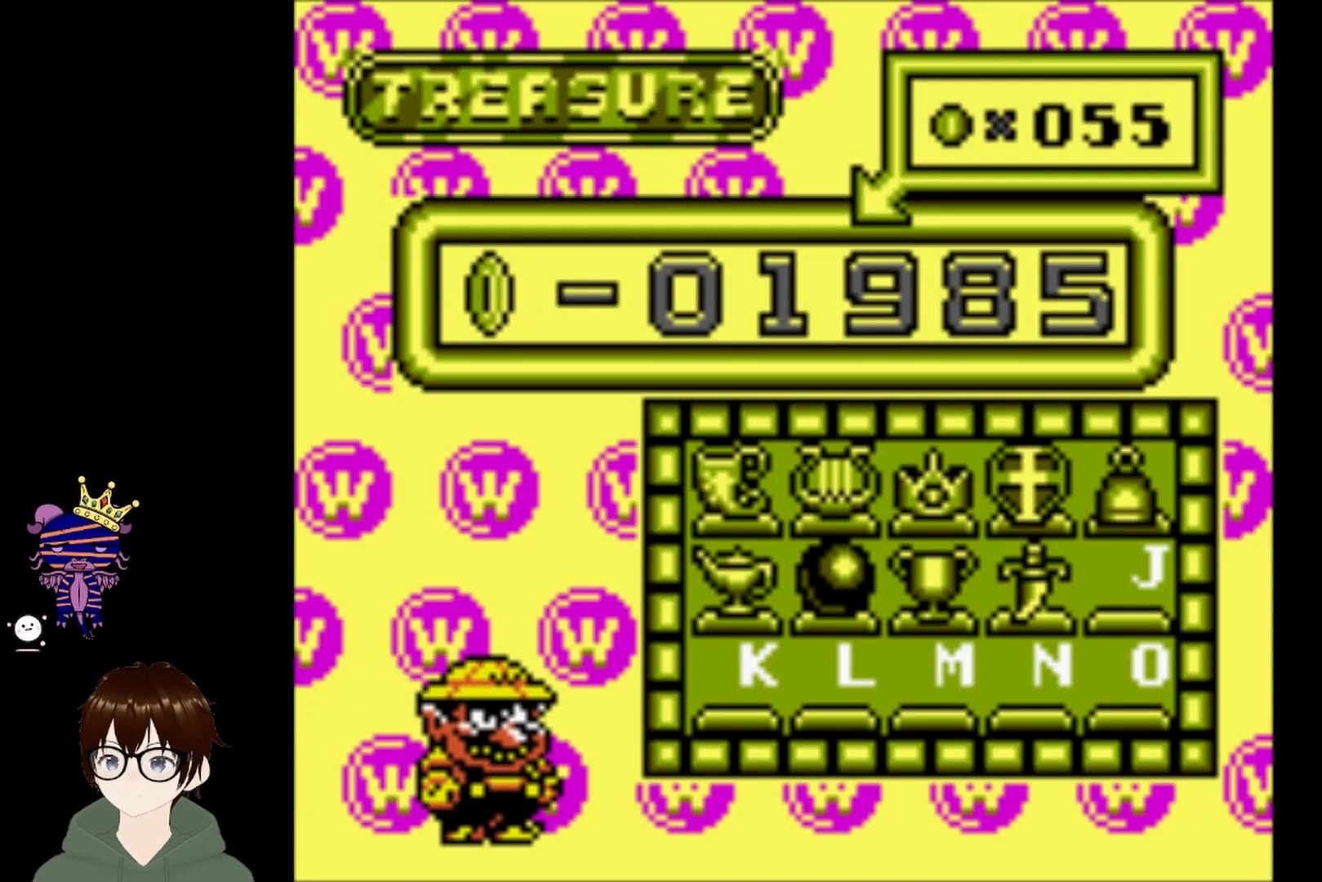
{"buttons": [], "left_stick": "center", "events": [[267, "CIRCLE", "down"], [467, "CIRCLE", "up"]]}
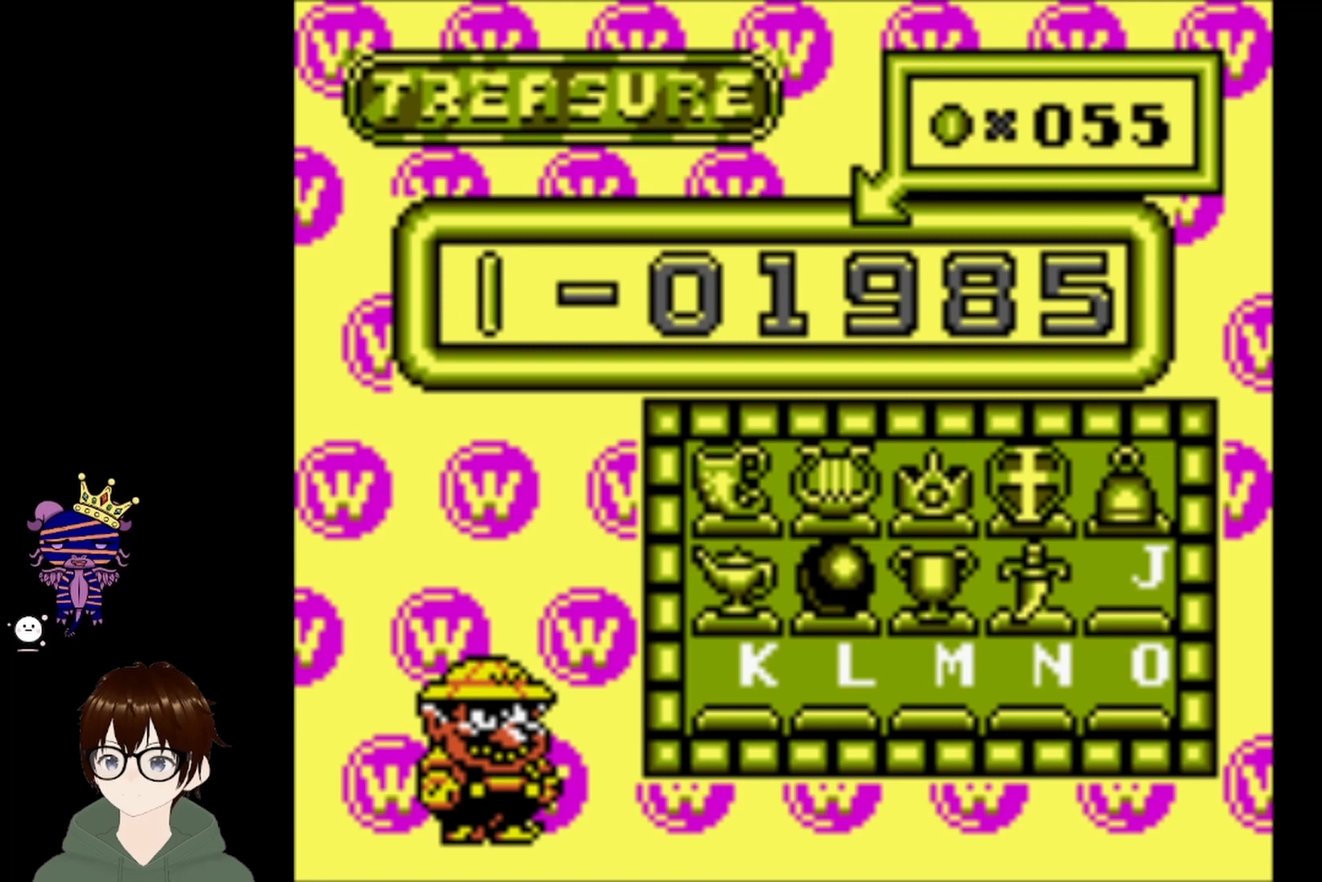
{"buttons": [], "left_stick": "center", "events": []}
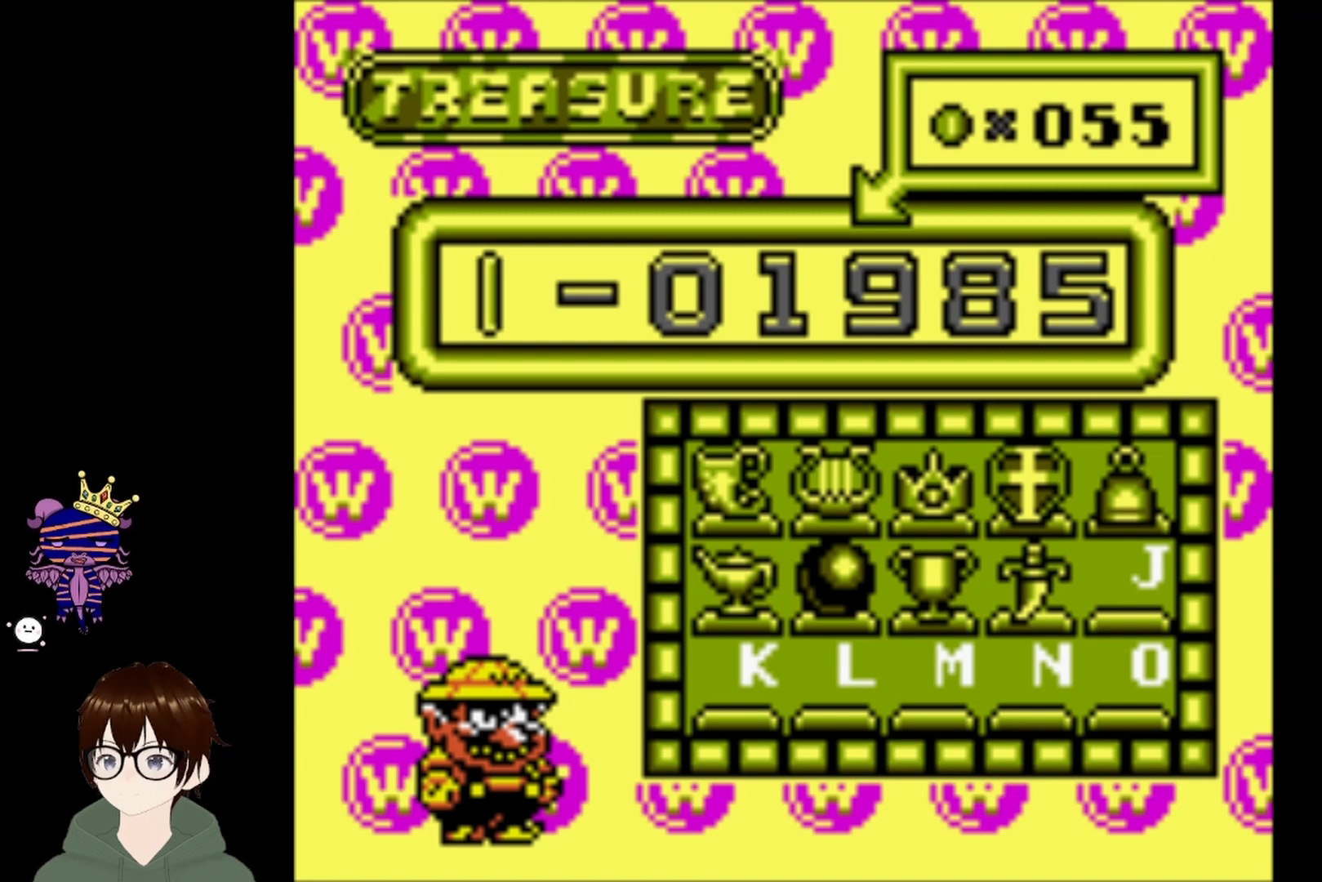
{"buttons": ["DPAD_UP"], "left_stick": "center", "events": [[434, "DPAD_UP", "down"]]}
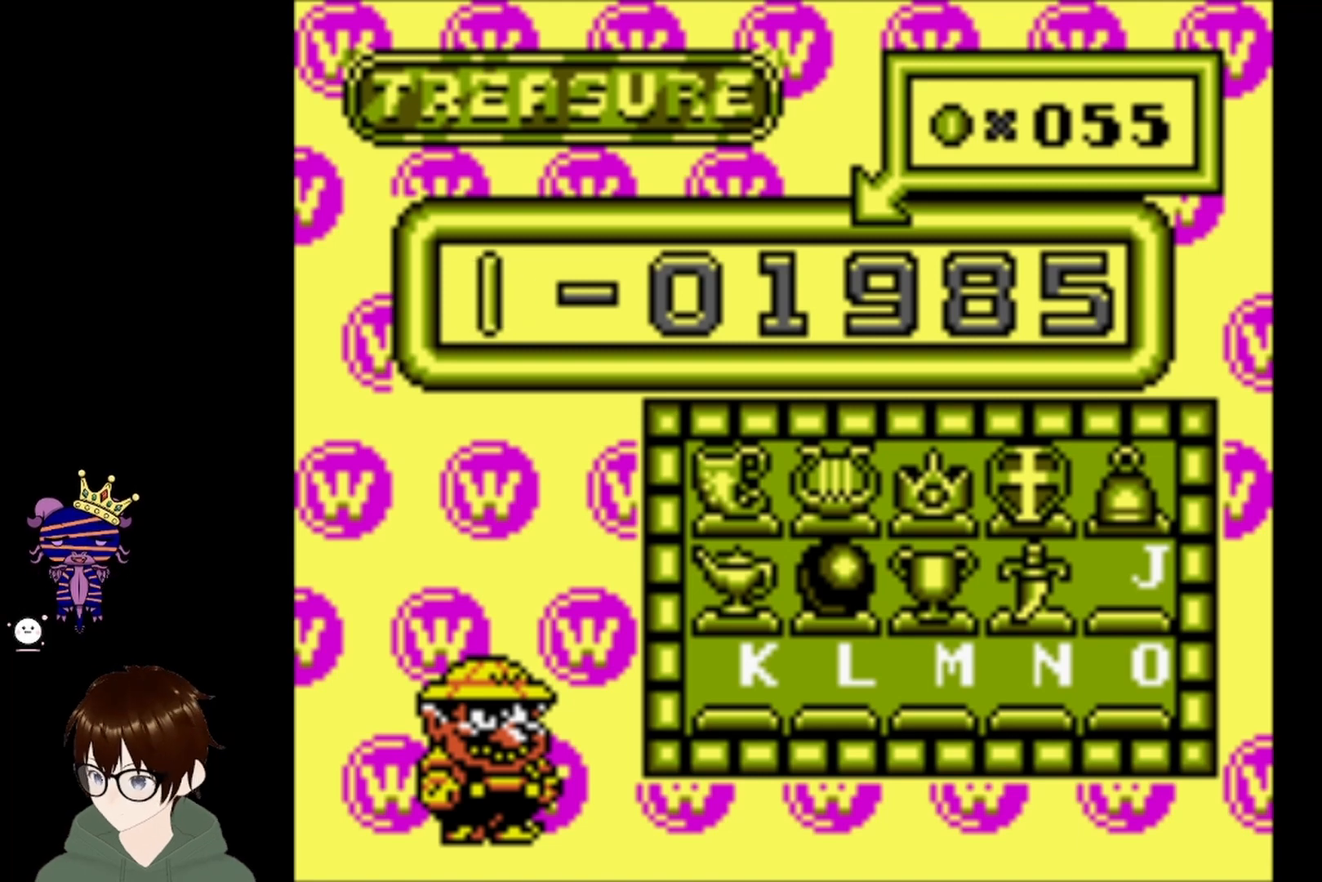
{"buttons": [], "left_stick": "center", "events": [[67, "DPAD_UP", "up"]]}
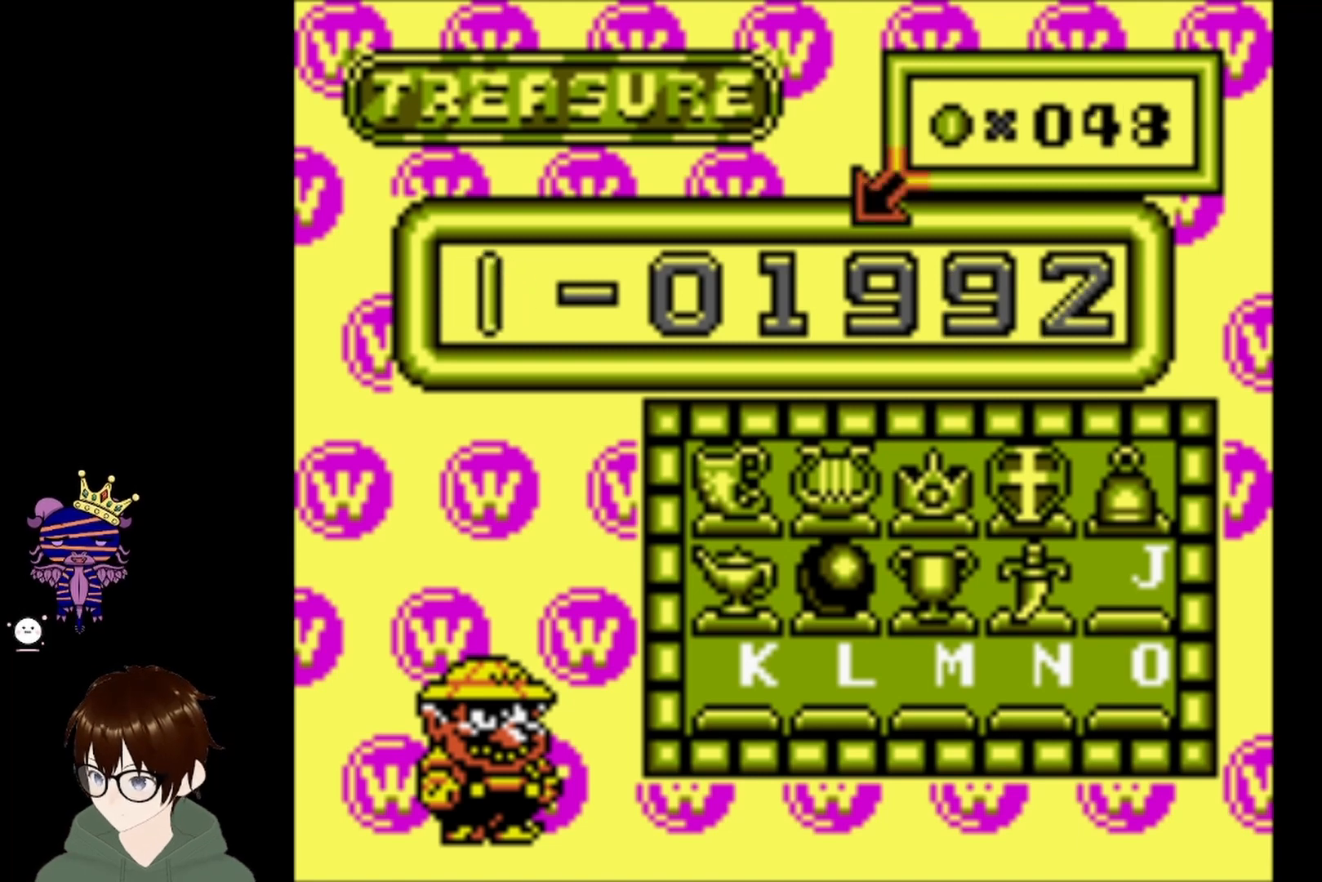
{"buttons": [], "left_stick": "center", "events": []}
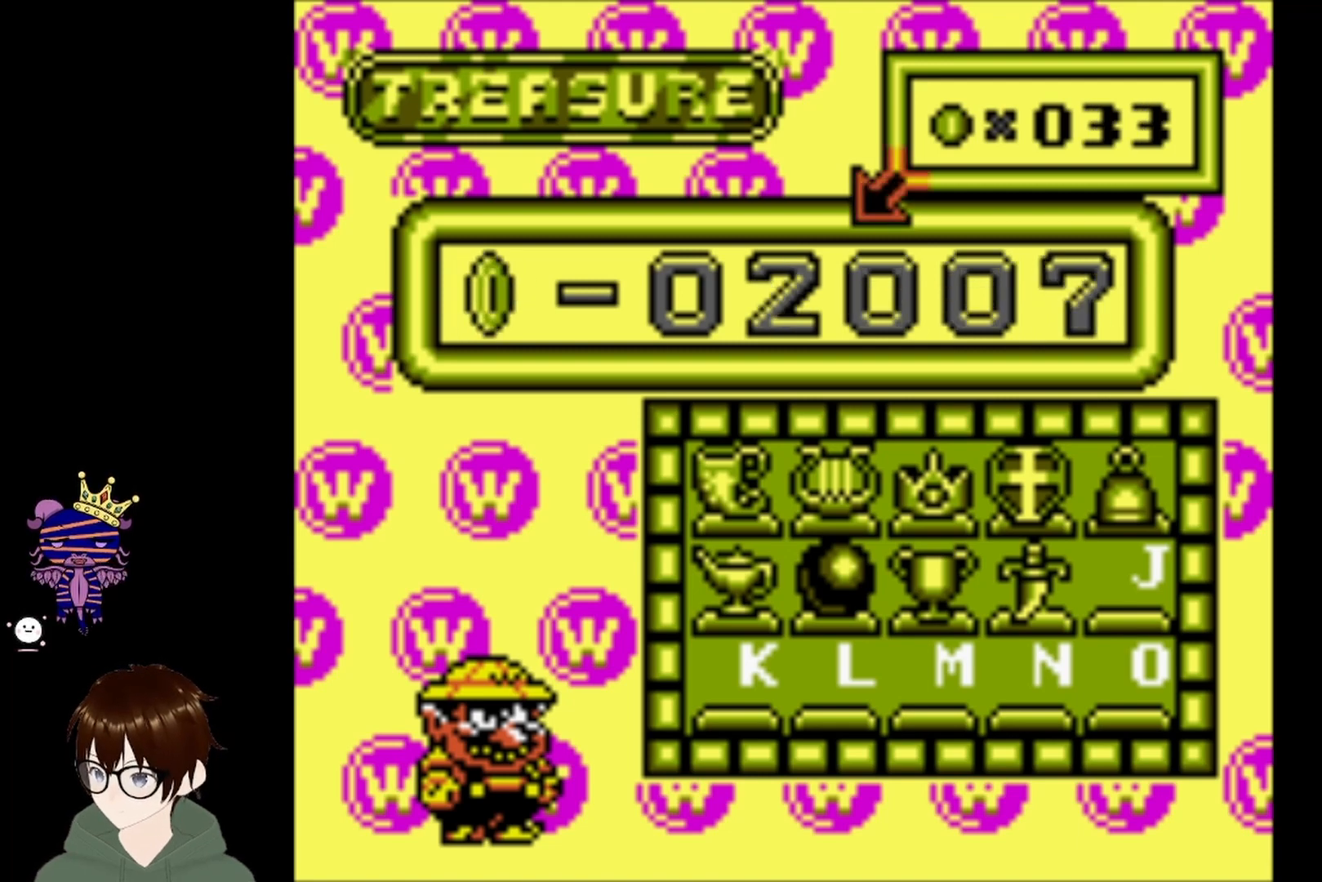
{"buttons": [], "left_stick": "center", "events": []}
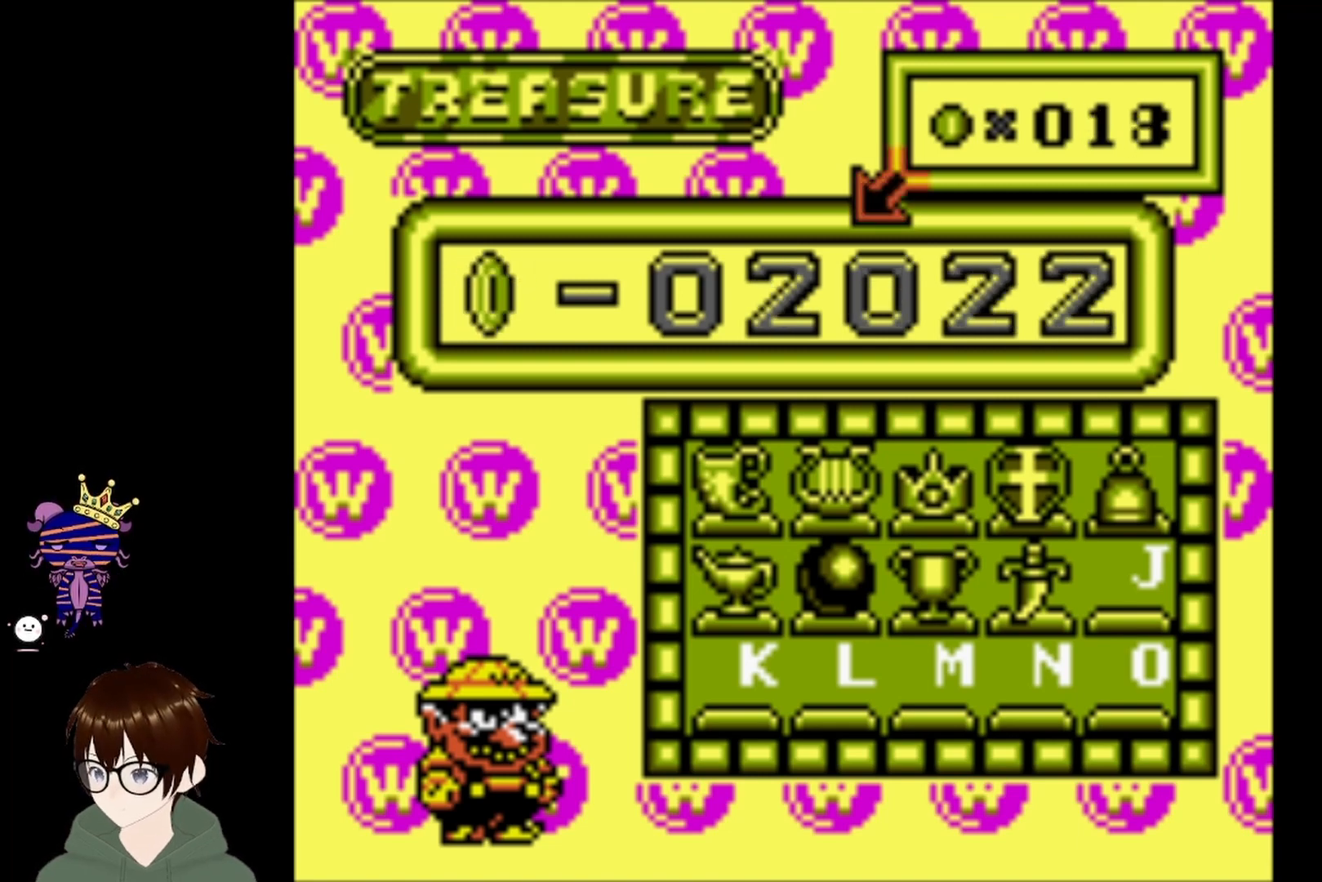
{"buttons": [], "left_stick": "center", "events": []}
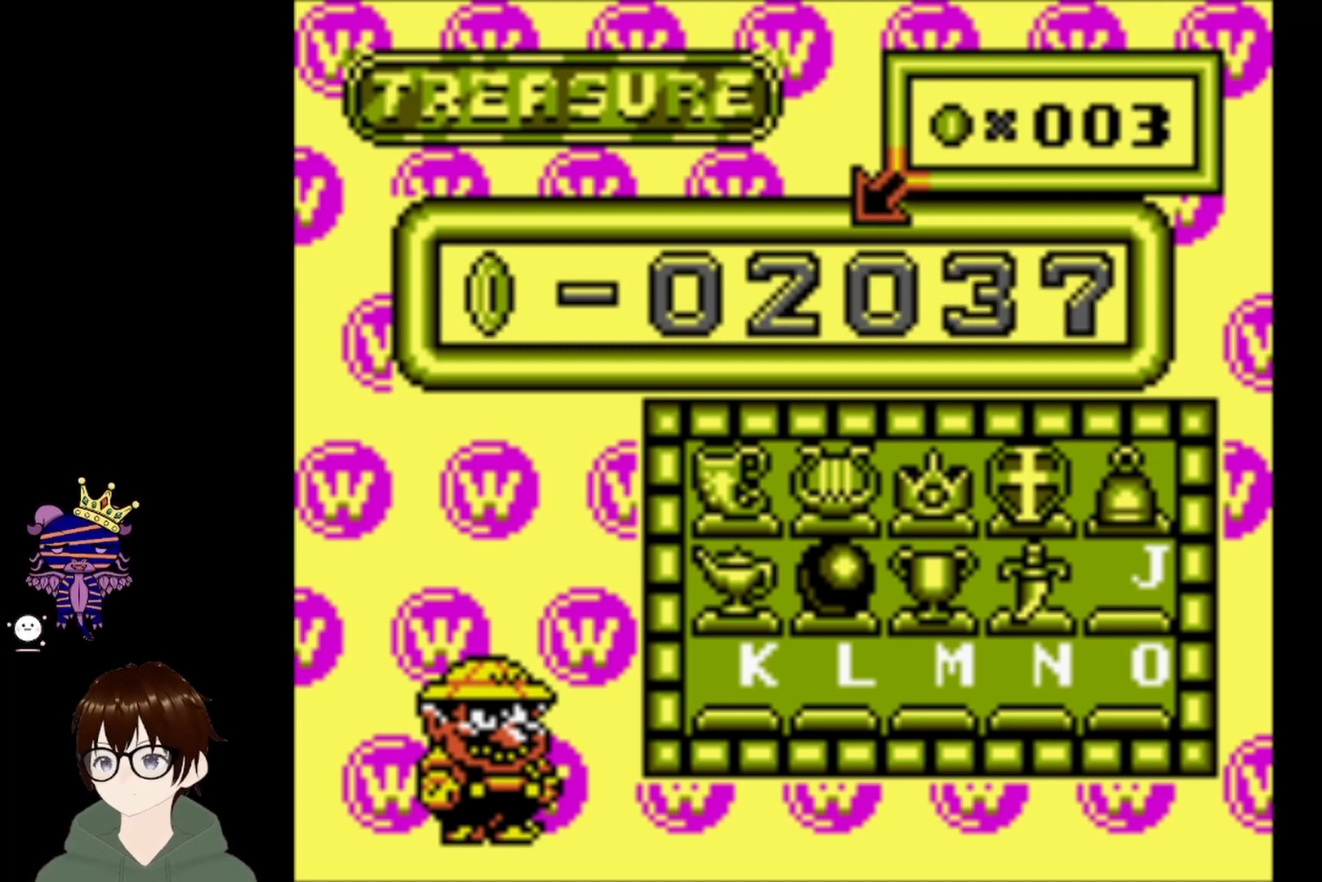
{"buttons": [], "left_stick": "center", "events": []}
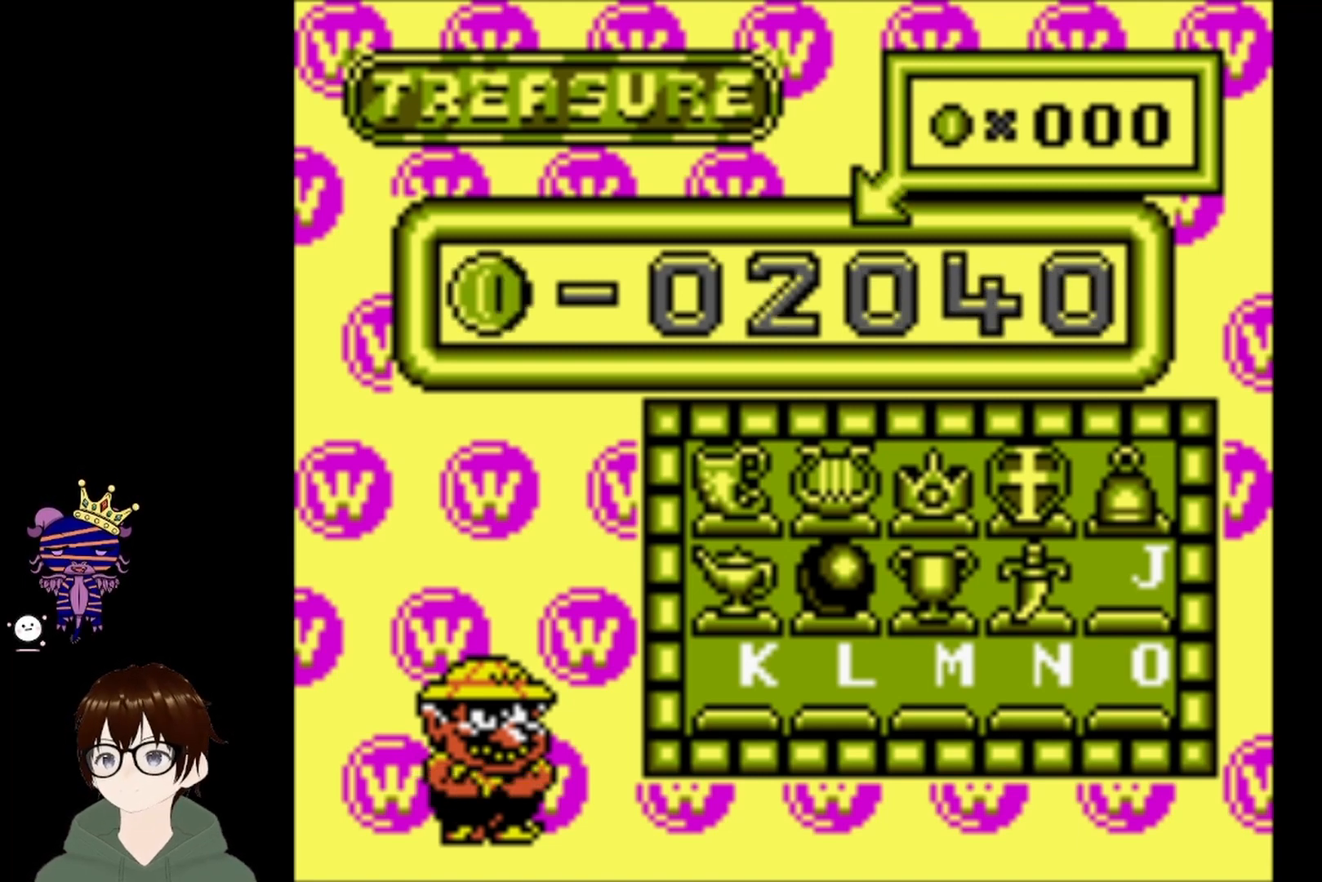
{"buttons": [], "left_stick": "center", "events": [[100, "DPAD_LEFT", "down"], [200, "DPAD_LEFT", "up"]]}